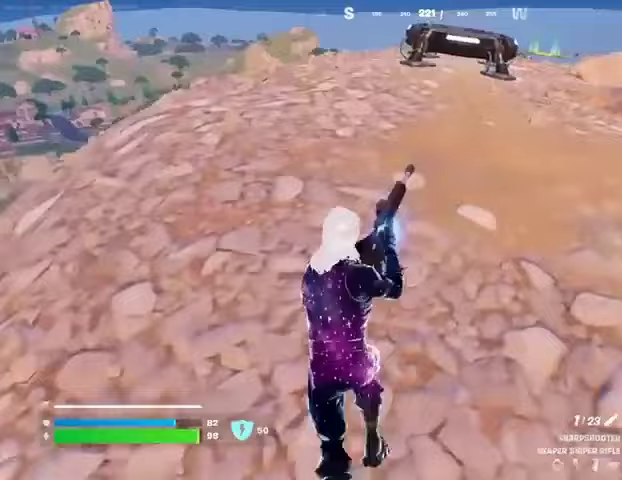
Gameplay with a controller (PlayStation layout); each line is a JSON object with the inputs held at the frame after it. "events" lists button and stick changes between this image and that frame as [ms after this image, input, new state], when the widget could be followed in between. Not read: L1 R1 SELECT START.
{"buttons": [], "left_stick": "up", "right_stick": "center", "events": [[333, "CROSS", "down"], [433, "CROSS", "up"]]}
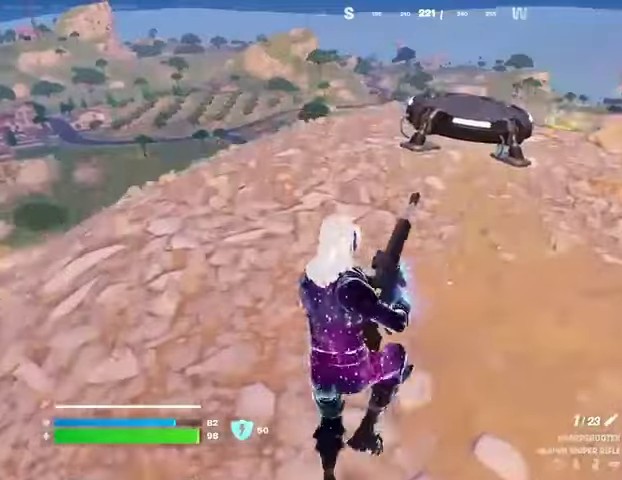
{"buttons": [], "left_stick": "up", "right_stick": "center", "events": [[167, "right_stick", "right"], [300, "right_stick", "center"]]}
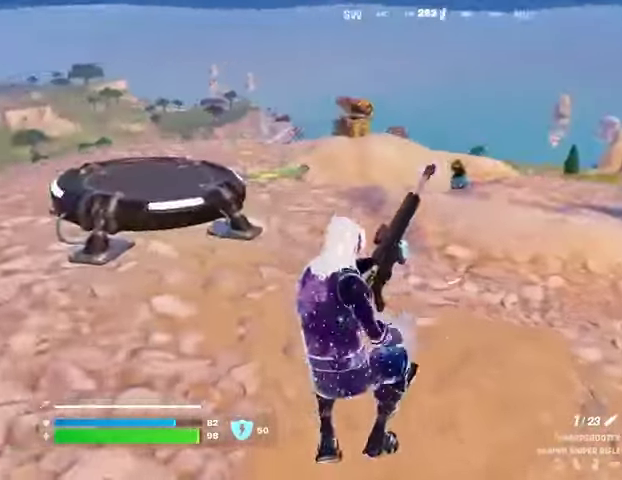
{"buttons": [], "left_stick": "down-left", "right_stick": "right", "events": [[133, "right_stick", "right"], [233, "CROSS", "down"], [333, "CROSS", "up"], [367, "left_stick", "left"], [500, "left_stick", "down-left"]]}
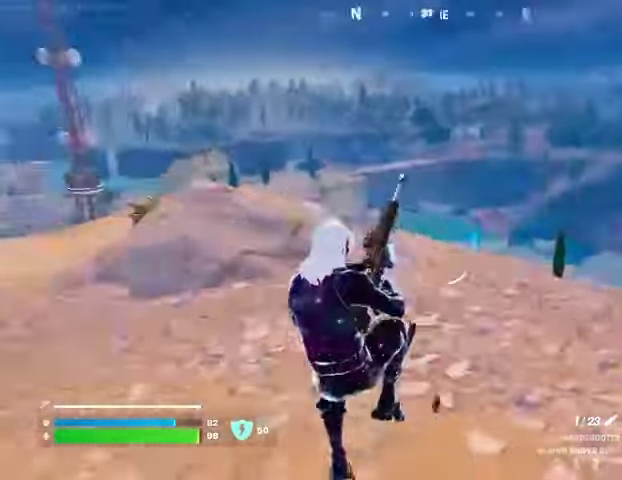
{"buttons": [], "left_stick": "right", "right_stick": "center", "events": [[100, "left_stick", "down"], [433, "left_stick", "right"], [433, "right_stick", "center"]]}
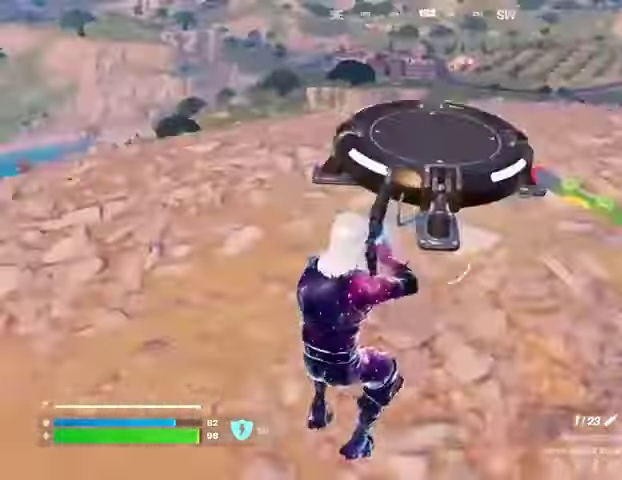
{"buttons": ["SQUARE"], "left_stick": "up", "right_stick": "center", "events": [[100, "left_stick", "up-right"], [200, "right_stick", "up-right"], [300, "left_stick", "up"], [367, "right_stick", "center"], [467, "SQUARE", "down"]]}
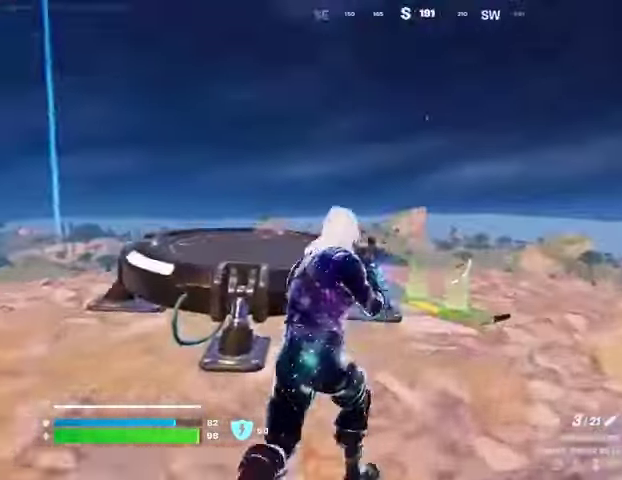
{"buttons": [], "left_stick": "left", "right_stick": "center", "events": [[33, "SQUARE", "up"], [167, "left_stick", "up-right"], [200, "right_stick", "down"], [300, "left_stick", "left"], [367, "right_stick", "center"], [433, "SQUARE", "down"], [500, "SQUARE", "up"]]}
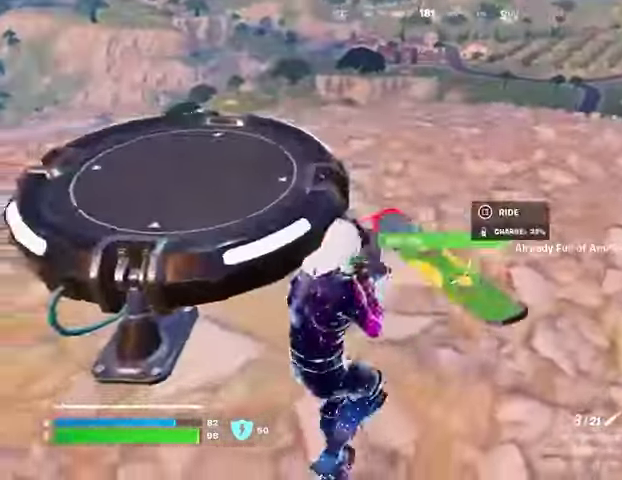
{"buttons": [], "left_stick": "up", "right_stick": "left", "events": [[67, "left_stick", "right"], [200, "right_stick", "right"], [233, "left_stick", "up"], [267, "right_stick", "center"], [333, "right_stick", "left"]]}
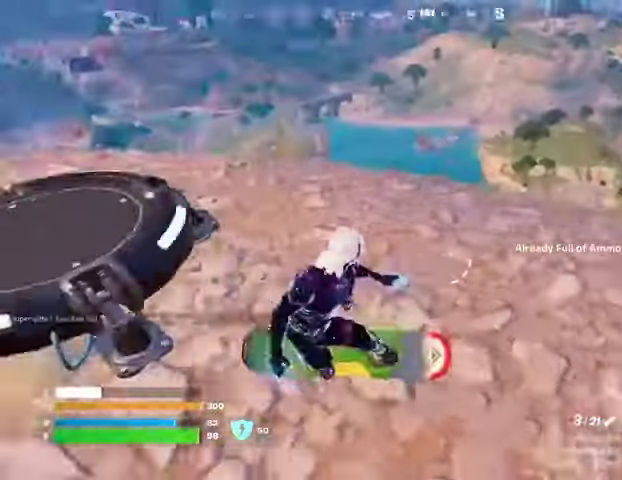
{"buttons": [], "left_stick": "up-left", "right_stick": "center", "events": [[100, "right_stick", "center"], [233, "left_stick", "up-left"]]}
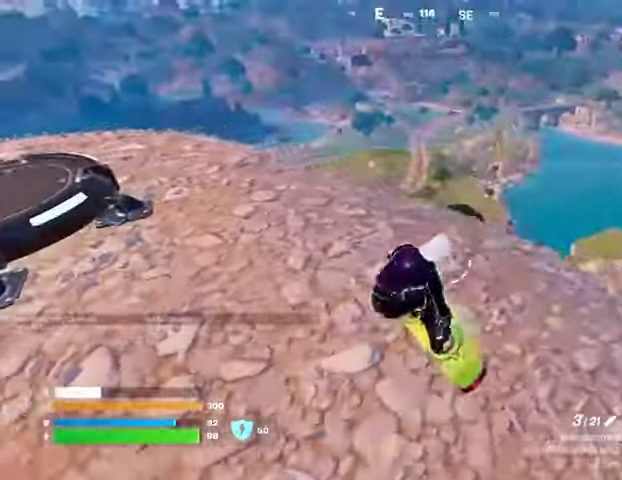
{"buttons": [], "left_stick": "up-left", "right_stick": "center", "events": [[167, "right_stick", "down-left"], [233, "right_stick", "center"]]}
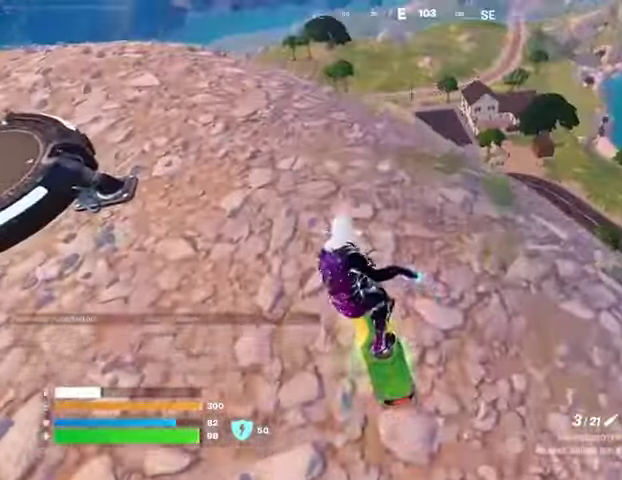
{"buttons": [], "left_stick": "up", "right_stick": "center", "events": [[267, "left_stick", "up"]]}
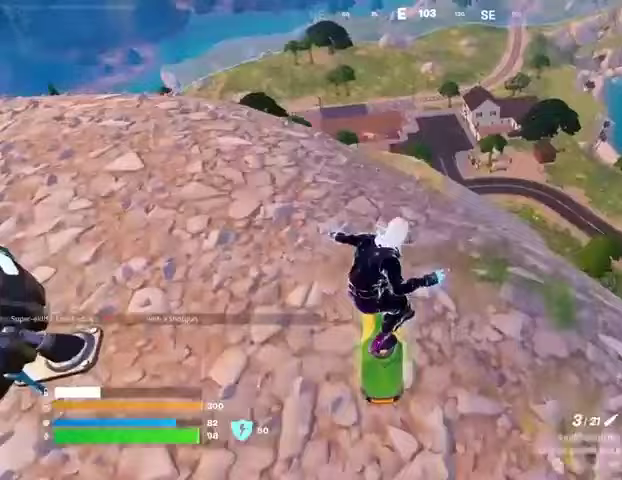
{"buttons": [], "left_stick": "up", "right_stick": "center", "events": [[367, "CROSS", "down"], [400, "CROSS", "up"]]}
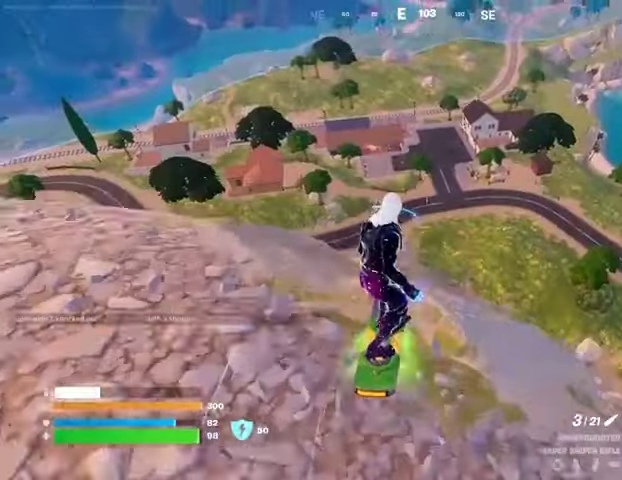
{"buttons": [], "left_stick": "down-left", "right_stick": "center", "events": [[133, "left_stick", "up-left"], [333, "left_stick", "down-left"]]}
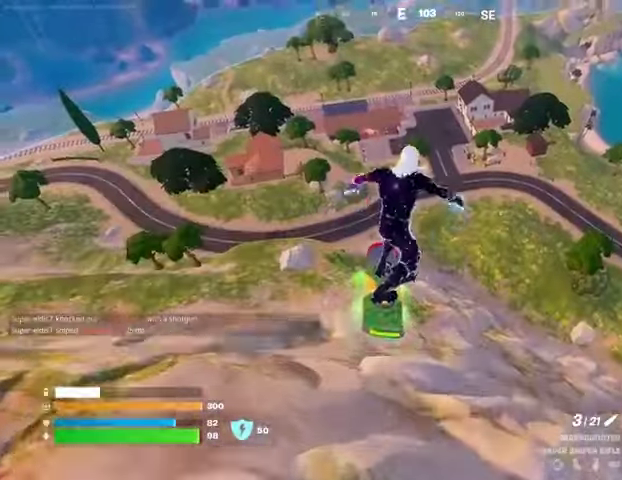
{"buttons": ["L3"], "left_stick": "down-left", "right_stick": "center", "events": [[333, "L3", "down"]]}
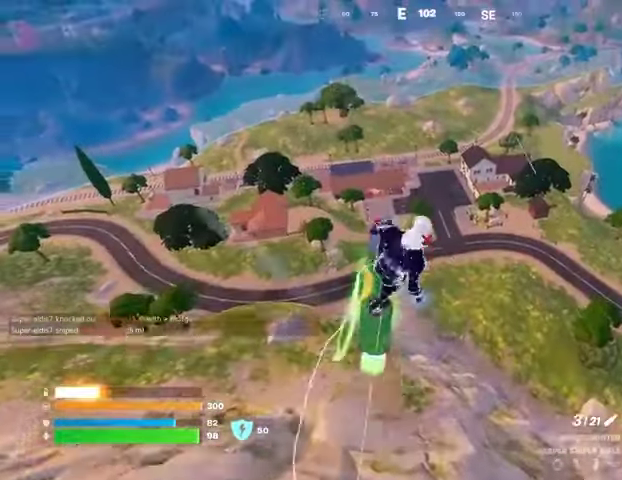
{"buttons": ["L3"], "left_stick": "down-left", "right_stick": "center", "events": [[33, "left_stick", "left"], [300, "left_stick", "down-left"]]}
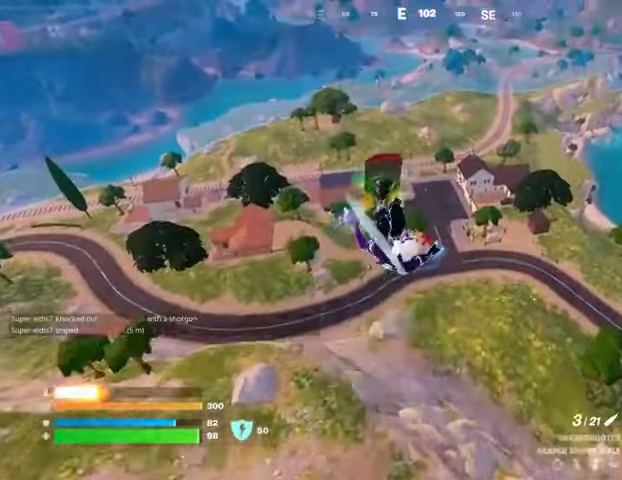
{"buttons": [], "left_stick": "down-left", "right_stick": "center", "events": [[100, "L3", "up"]]}
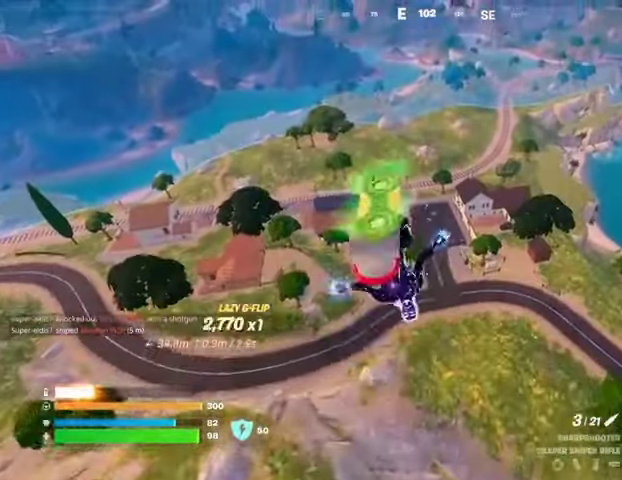
{"buttons": [], "left_stick": "down-left", "right_stick": "center", "events": []}
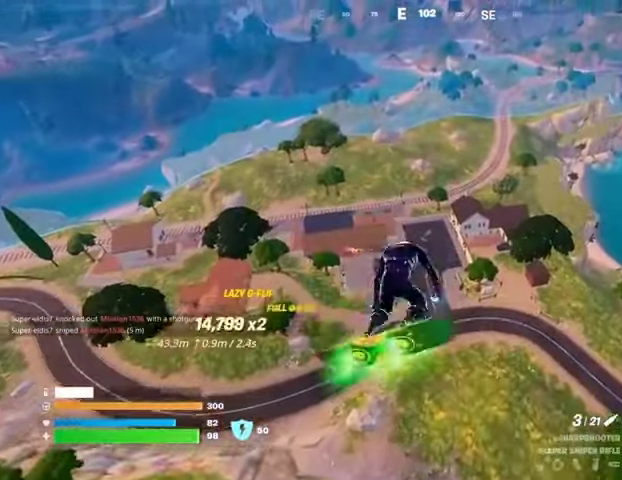
{"buttons": [], "left_stick": "down-left", "right_stick": "center", "events": []}
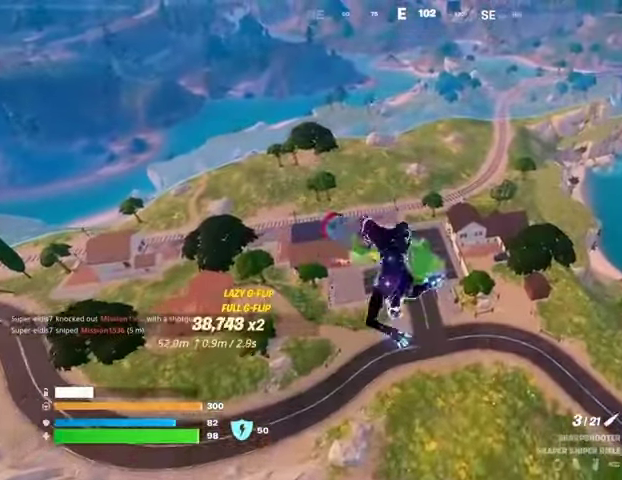
{"buttons": [], "left_stick": "down-left", "right_stick": "center", "events": []}
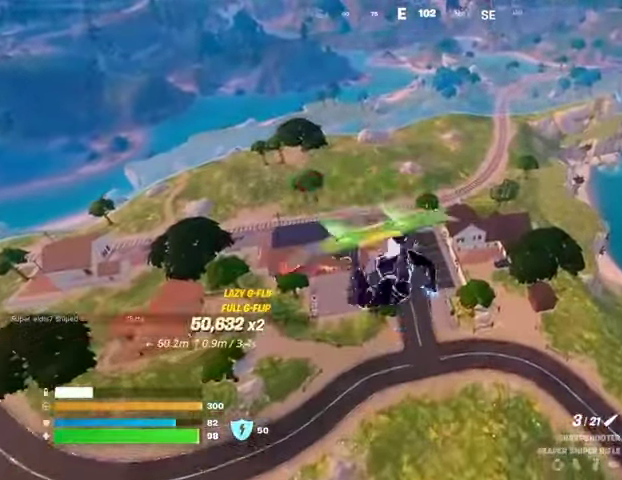
{"buttons": [], "left_stick": "center", "right_stick": "center", "events": [[100, "right_stick", "left"], [167, "left_stick", "center"], [233, "right_stick", "center"], [400, "left_stick", "up-left"], [500, "left_stick", "center"]]}
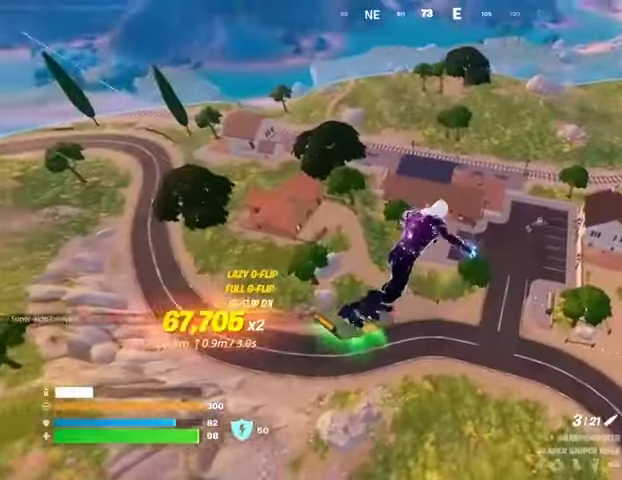
{"buttons": [], "left_stick": "center", "right_stick": "center", "events": []}
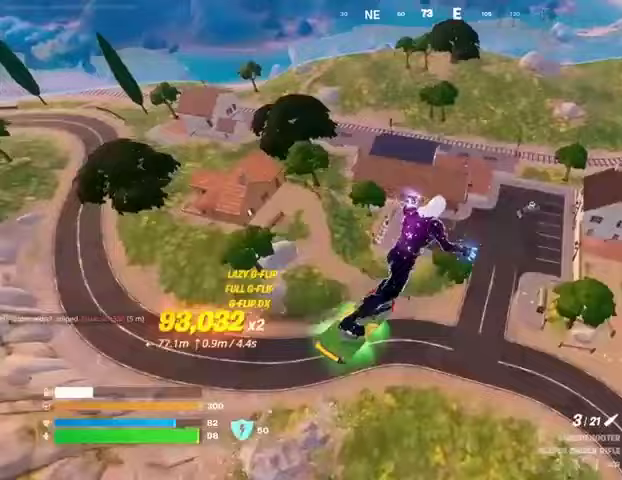
{"buttons": [], "left_stick": "center", "right_stick": "center", "events": [[333, "right_stick", "right"], [367, "left_stick", "down"], [467, "left_stick", "center"], [467, "right_stick", "center"]]}
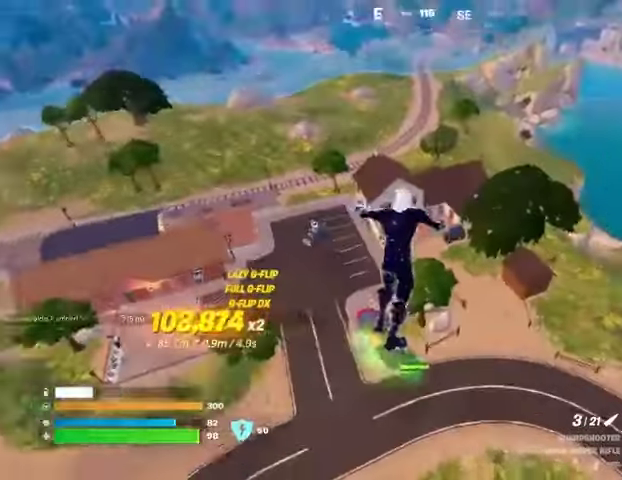
{"buttons": ["R2"], "left_stick": "center", "right_stick": "up", "events": [[167, "L2", "down"], [333, "right_stick", "up"], [433, "R2", "down"], [500, "L2", "up"]]}
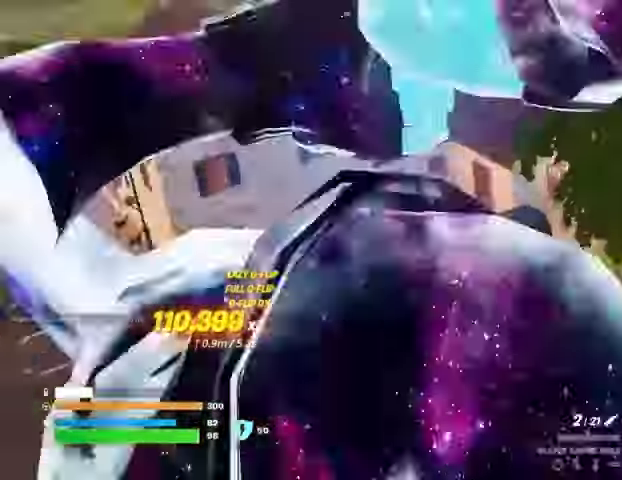
{"buttons": [], "left_stick": "center", "right_stick": "up-left", "events": [[133, "R2", "up"], [167, "right_stick", "center"], [500, "right_stick", "up-left"]]}
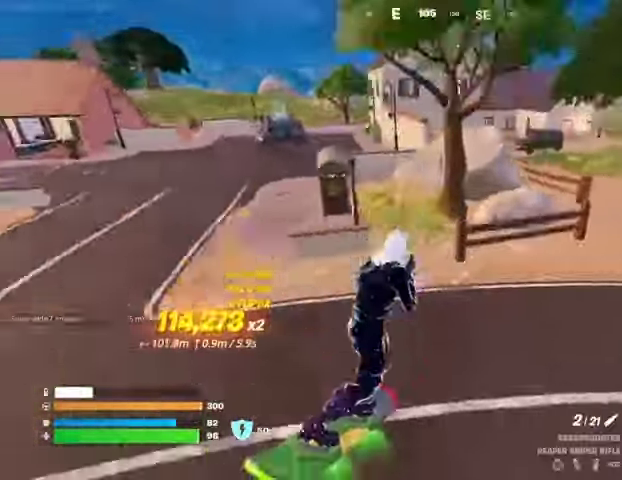
{"buttons": [], "left_stick": "up-left", "right_stick": "center", "events": [[100, "left_stick", "up"], [100, "right_stick", "center"], [167, "left_stick", "up-left"]]}
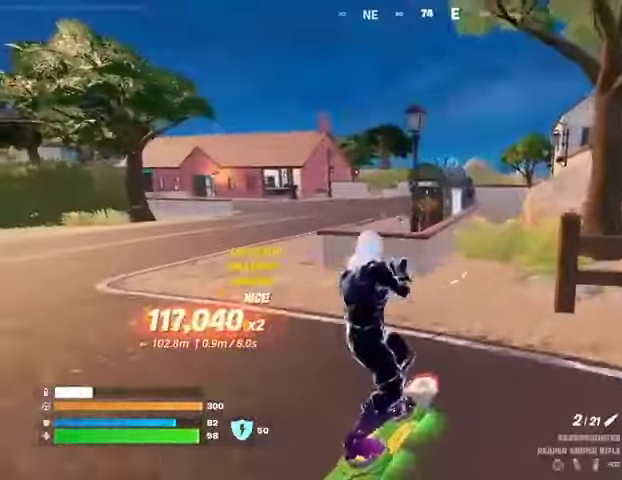
{"buttons": [], "left_stick": "up", "right_stick": "center"}
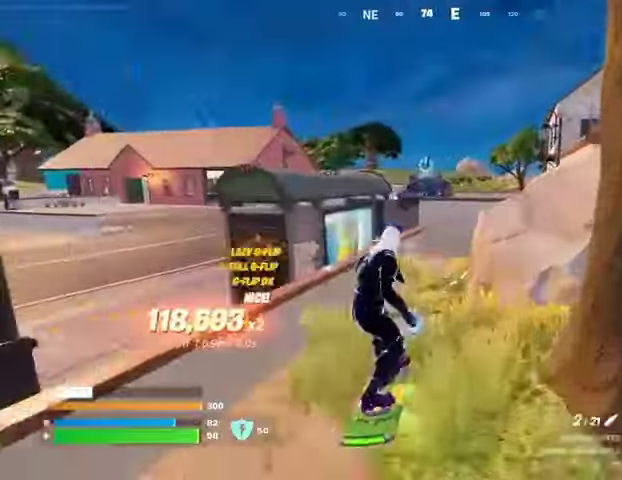
{"buttons": [], "left_stick": "down-left", "right_stick": "center", "events": [[33, "CROSS", "down"], [133, "CROSS", "up"], [167, "left_stick", "down-left"]]}
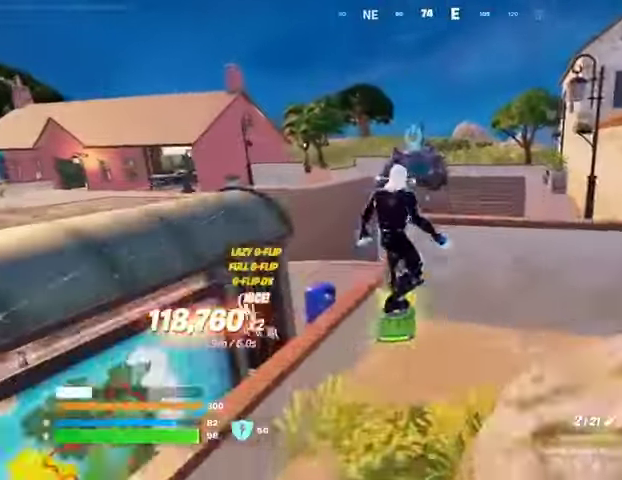
{"buttons": ["L3"], "left_stick": "down", "right_stick": "center"}
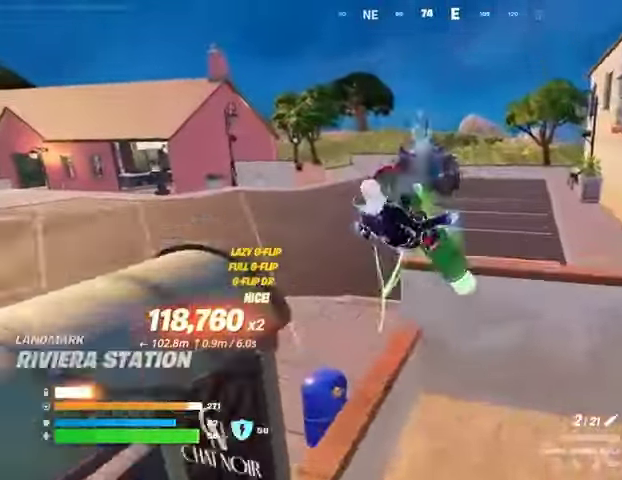
{"buttons": [], "left_stick": "center", "right_stick": "center", "events": [[200, "left_stick", "center"], [333, "L3", "up"], [333, "right_stick", "right"], [367, "left_stick", "right"], [467, "right_stick", "center"], [500, "left_stick", "center"]]}
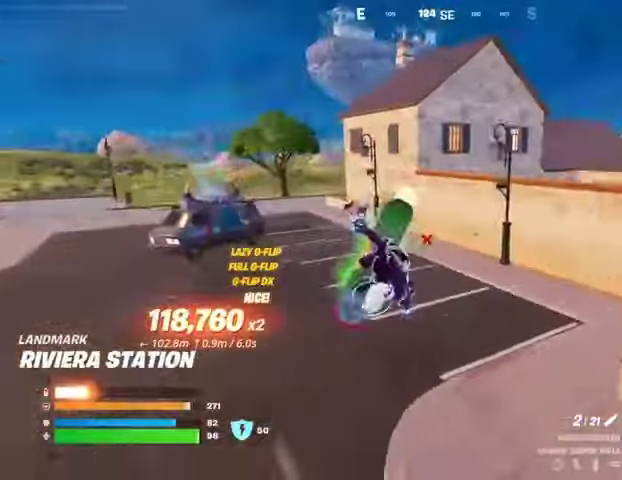
{"buttons": [], "left_stick": "up", "right_stick": "center", "events": [[167, "left_stick", "up-right"], [167, "right_stick", "left"], [333, "left_stick", "up"], [333, "right_stick", "center"]]}
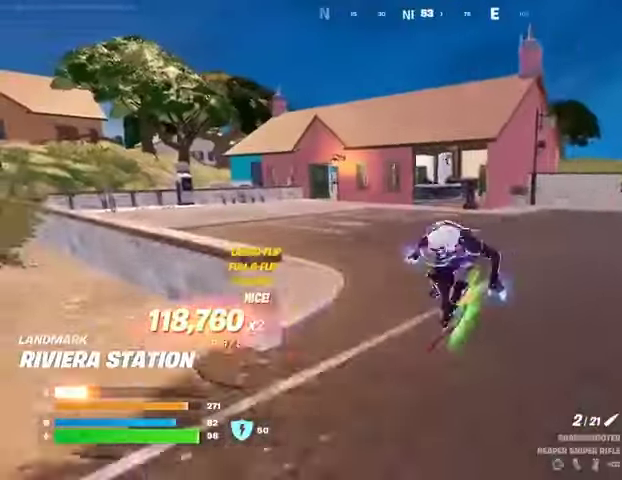
{"buttons": ["SQUARE"], "left_stick": "up", "right_stick": "center", "events": [[100, "SQUARE", "down"]]}